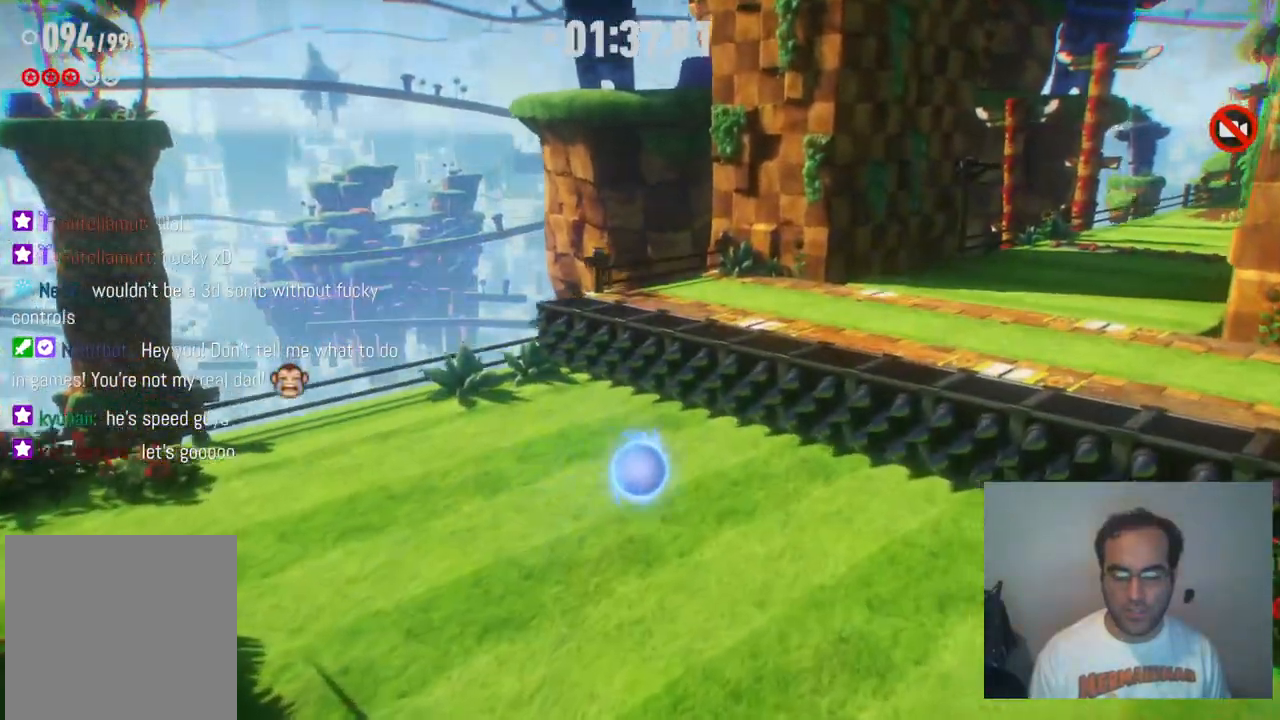
Gameplay with a controller (Xbox layout); each line is a JSON object with the inputs held at the frame after it. "events" lists button and stick changes between this image and that frame as [ms after this image, input, new state], when the widget could be followed in between. Not read: L3 R3.
{"buttons": [], "left_stick": "up", "right_stick": "center"}
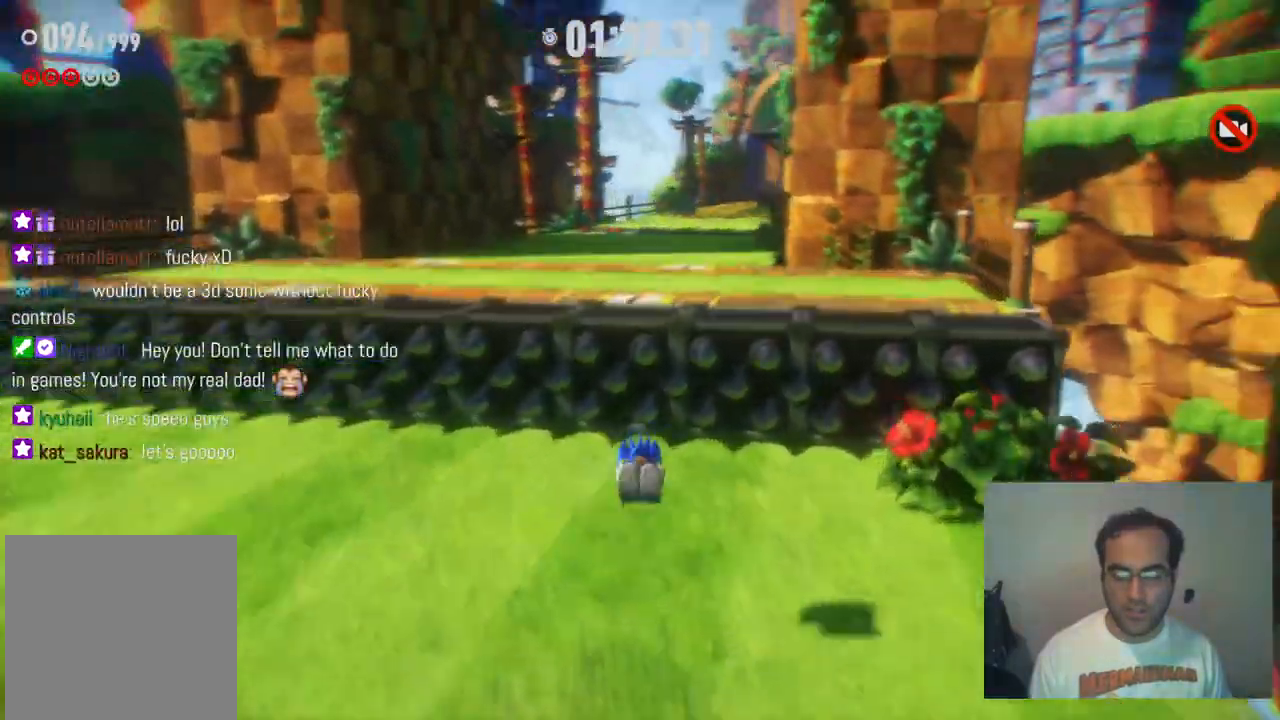
{"buttons": [], "left_stick": "up-left", "right_stick": "center", "events": [[83, "left_stick", "up-left"], [133, "A", "down"], [400, "A", "up"]]}
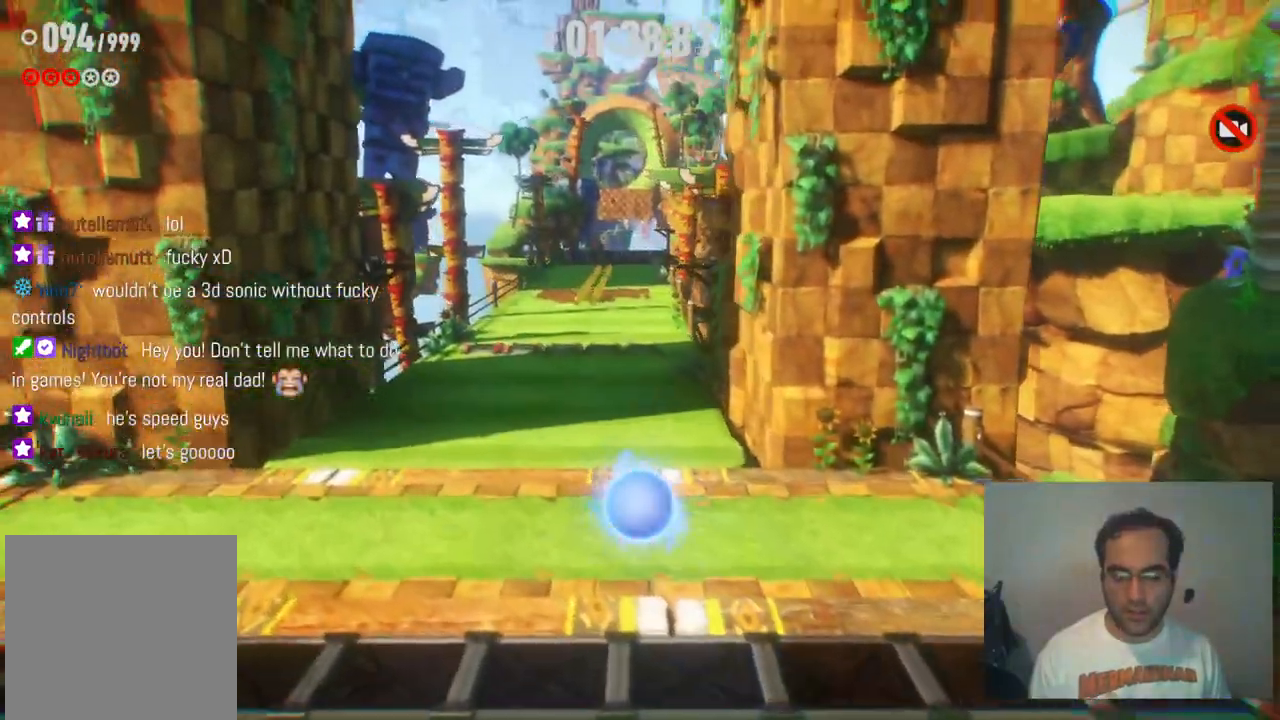
{"buttons": [], "left_stick": "up", "right_stick": "center", "events": [[217, "left_stick", "up"]]}
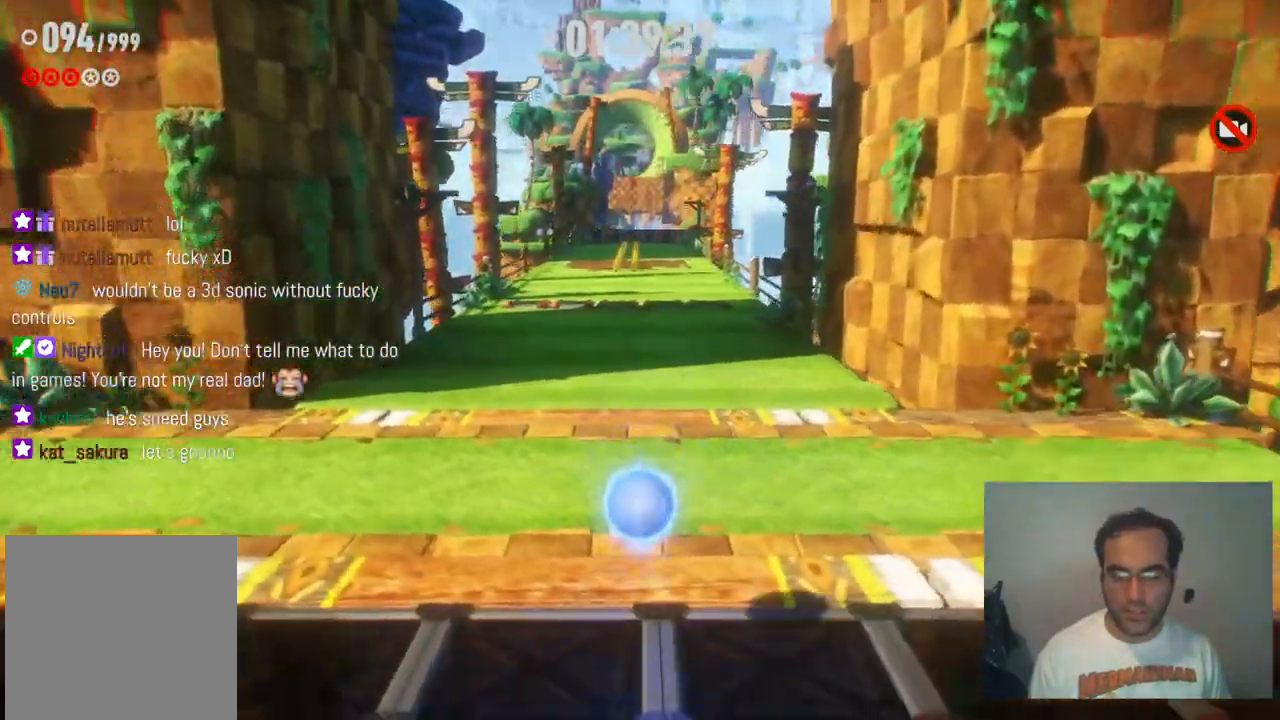
{"buttons": [], "left_stick": "up", "right_stick": "center", "events": []}
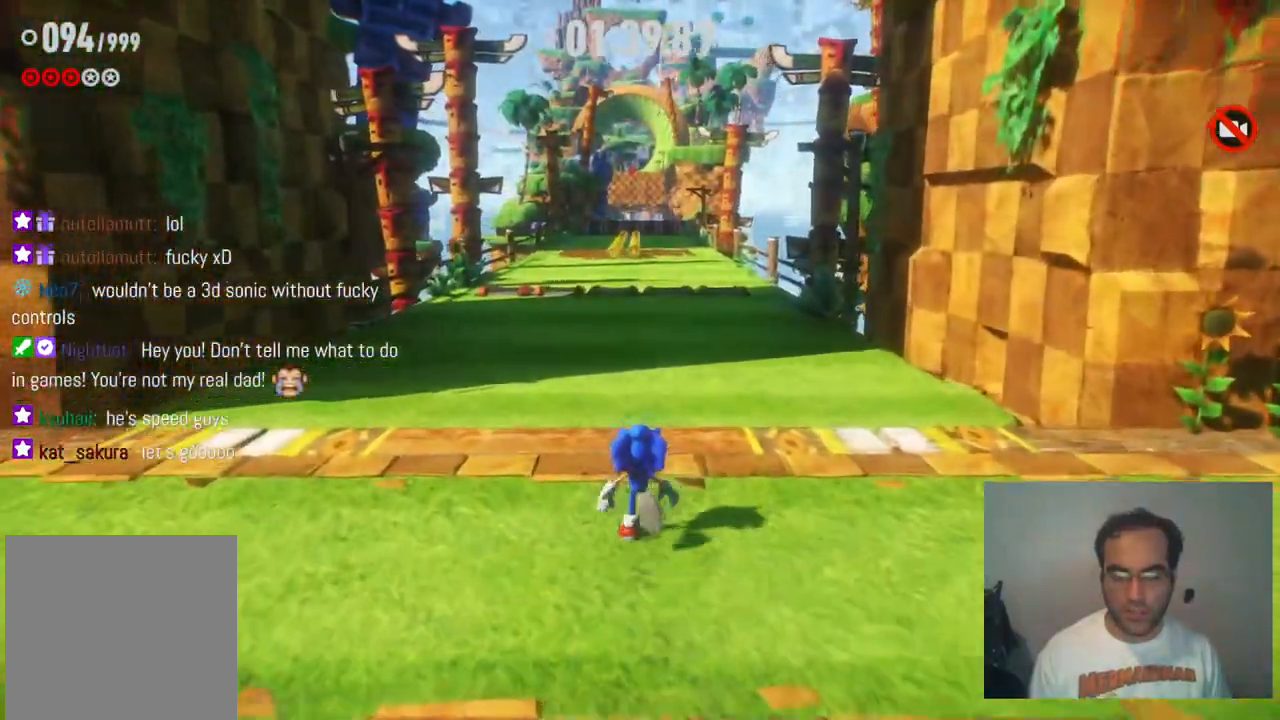
{"buttons": ["X"], "left_stick": "up-left", "right_stick": "center", "events": [[267, "X", "down"], [433, "left_stick", "up-left"]]}
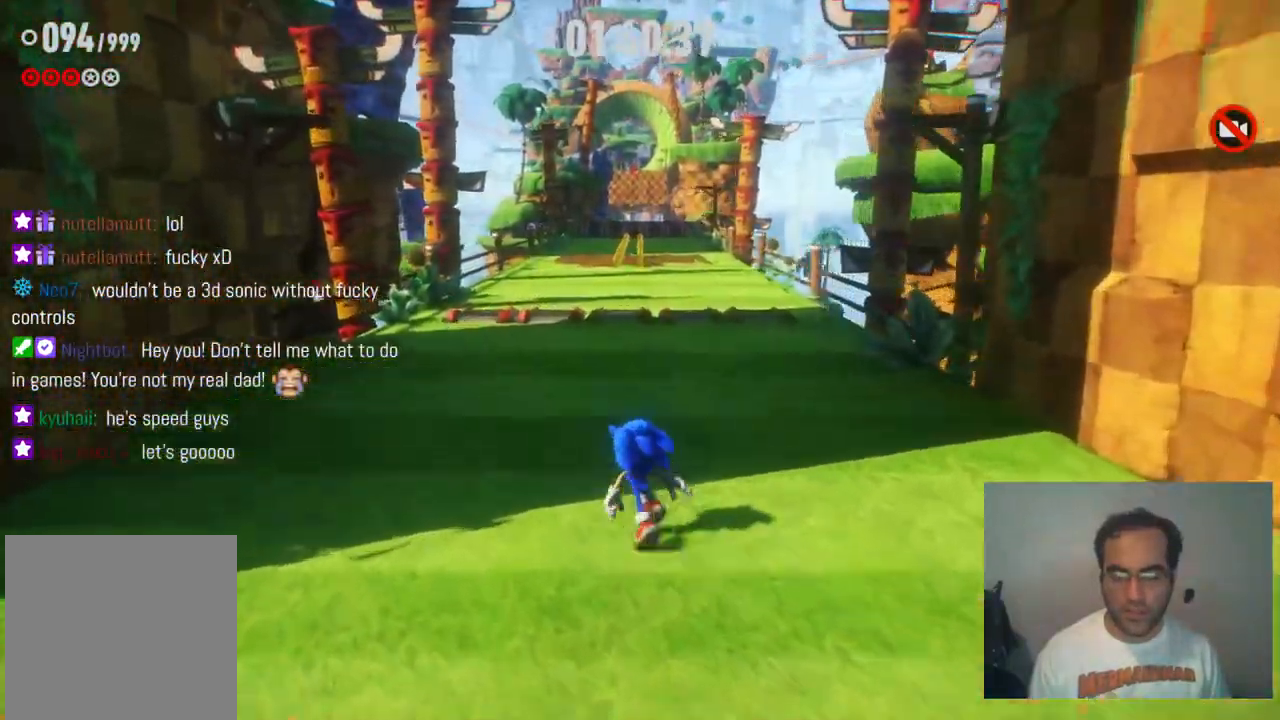
{"buttons": ["X"], "left_stick": "up", "right_stick": "center", "events": [[83, "left_stick", "up"], [167, "X", "up"], [467, "X", "down"]]}
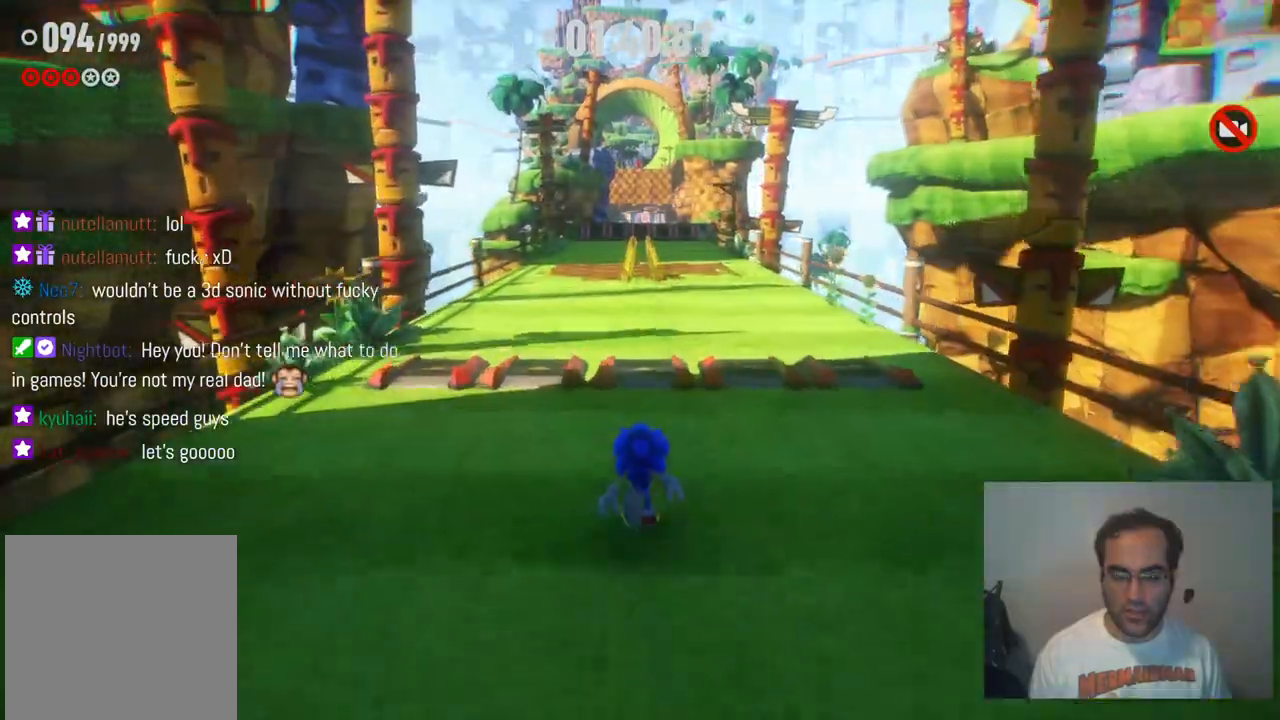
{"buttons": ["R2"], "left_stick": "up", "right_stick": "center", "events": [[267, "X", "up"], [500, "R2", "down"]]}
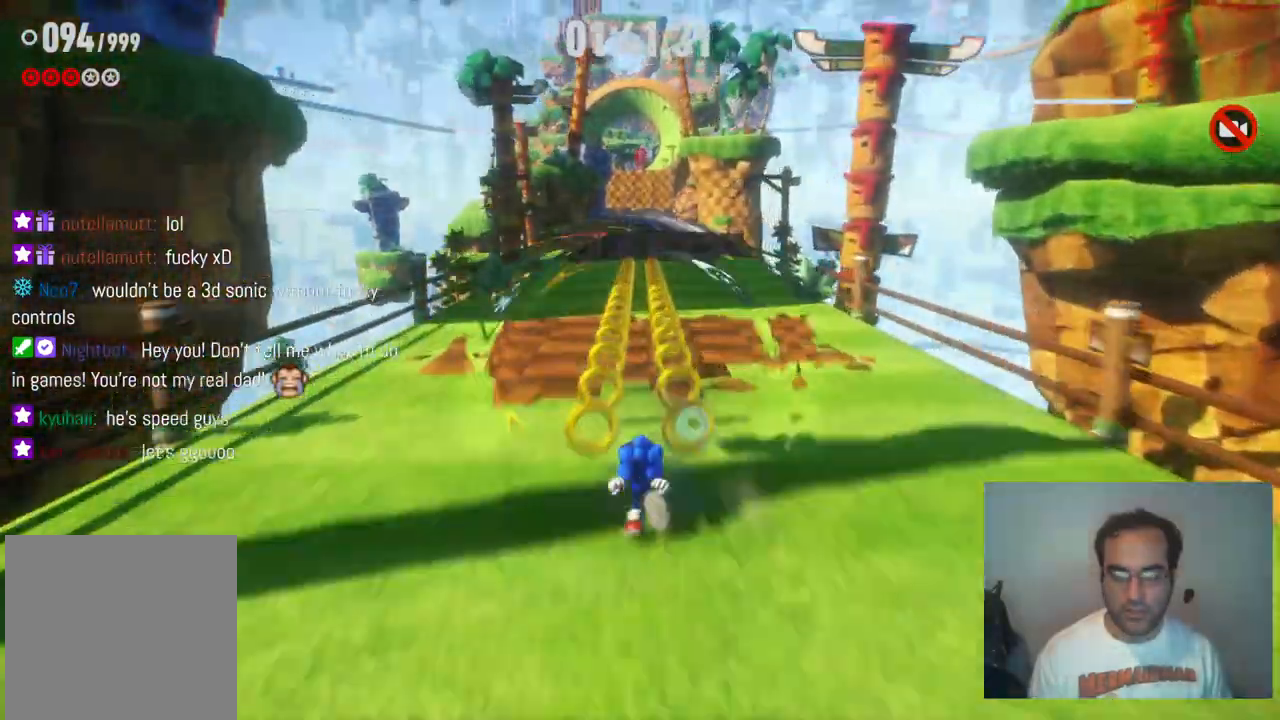
{"buttons": ["R2"], "left_stick": "up", "right_stick": "center", "events": []}
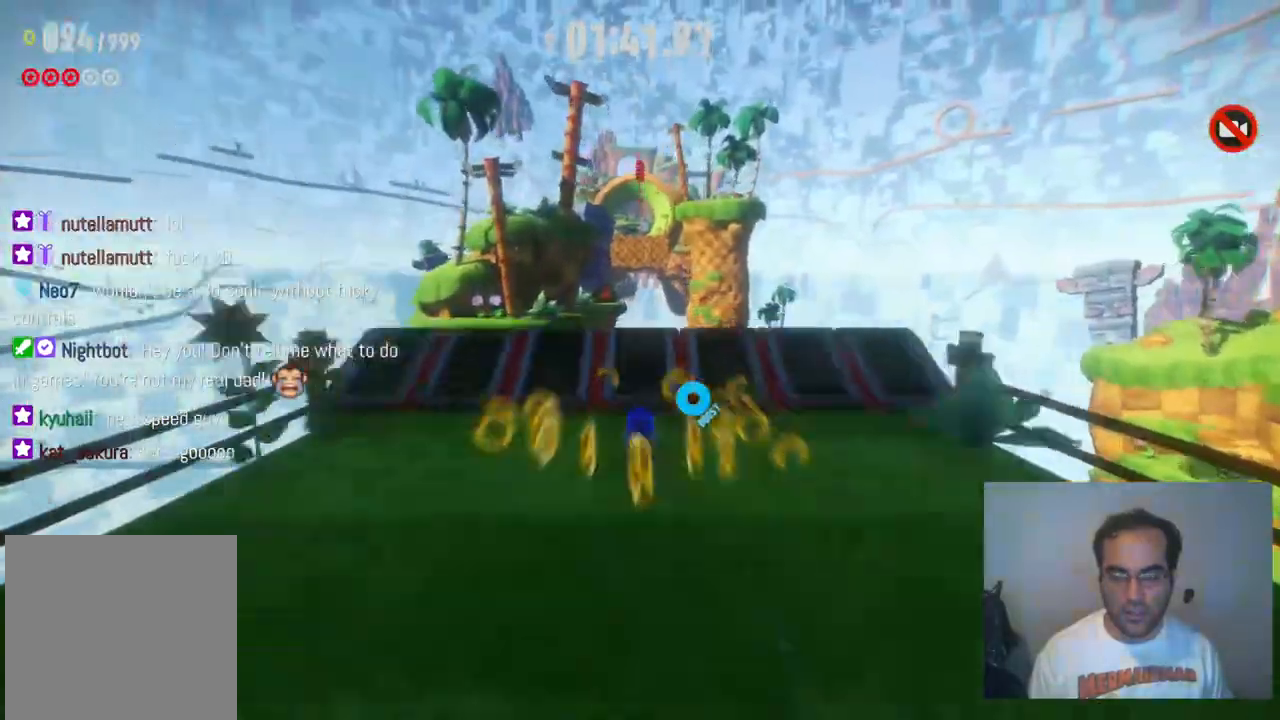
{"buttons": ["R2"], "left_stick": "up", "right_stick": "center", "events": []}
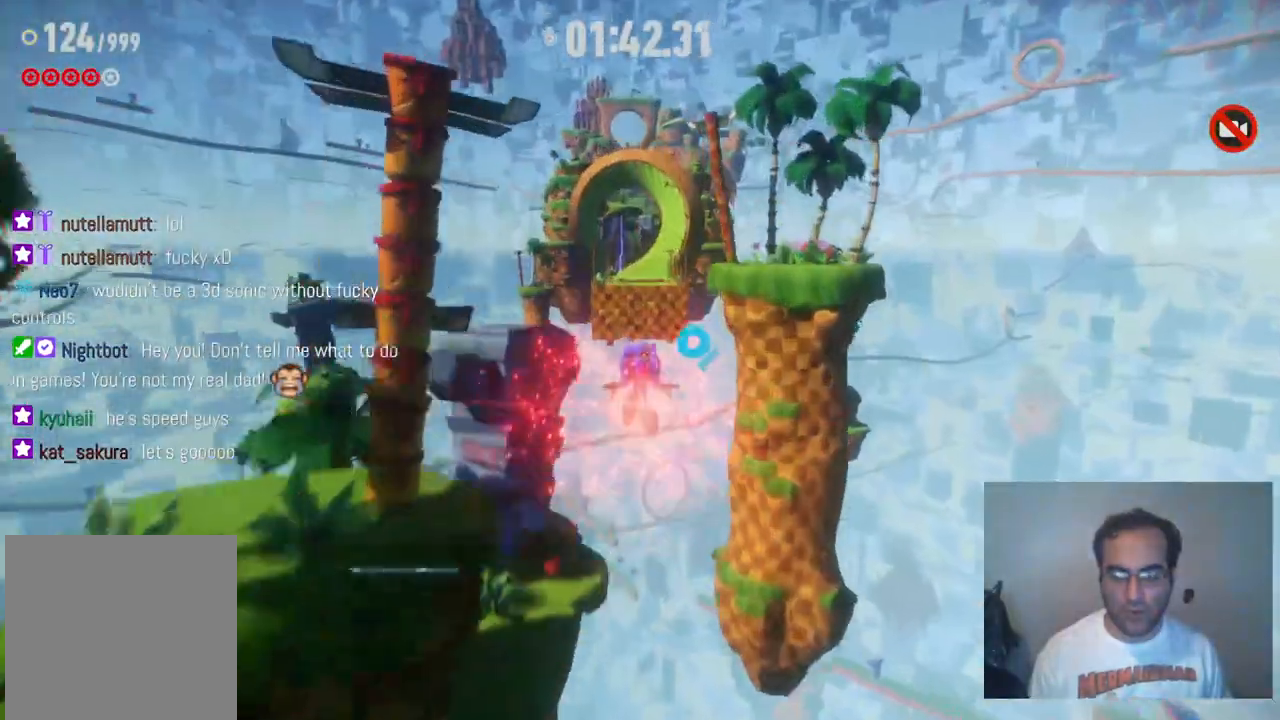
{"buttons": [], "left_stick": "up", "right_stick": "center", "events": [[433, "R2", "up"]]}
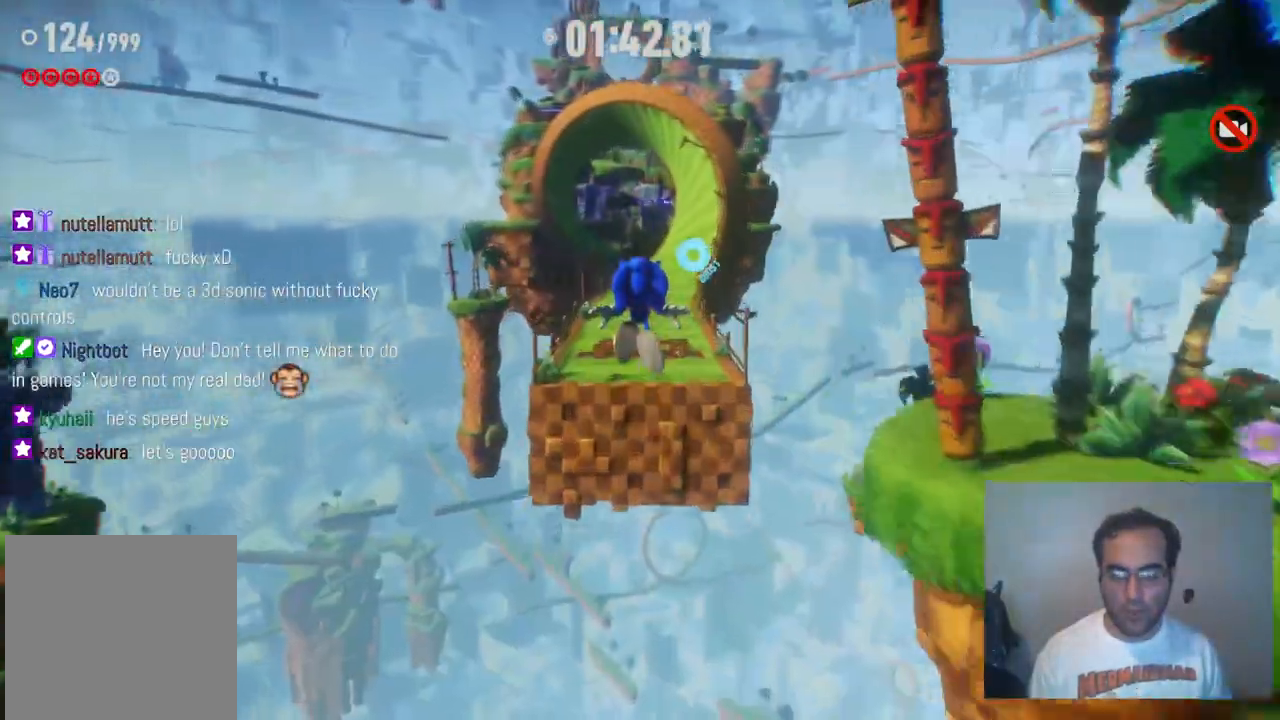
{"buttons": [], "left_stick": "up", "right_stick": "center", "events": []}
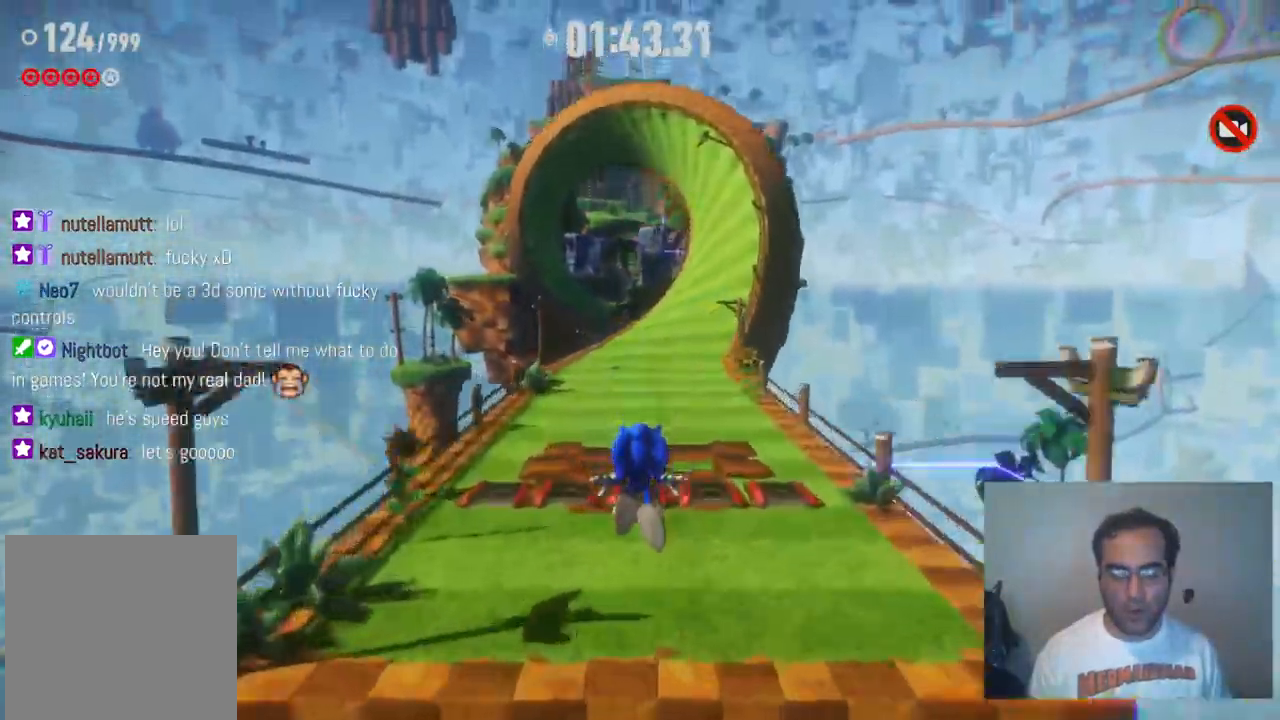
{"buttons": ["R2"], "left_stick": "up", "right_stick": "center", "events": [[150, "R2", "down"]]}
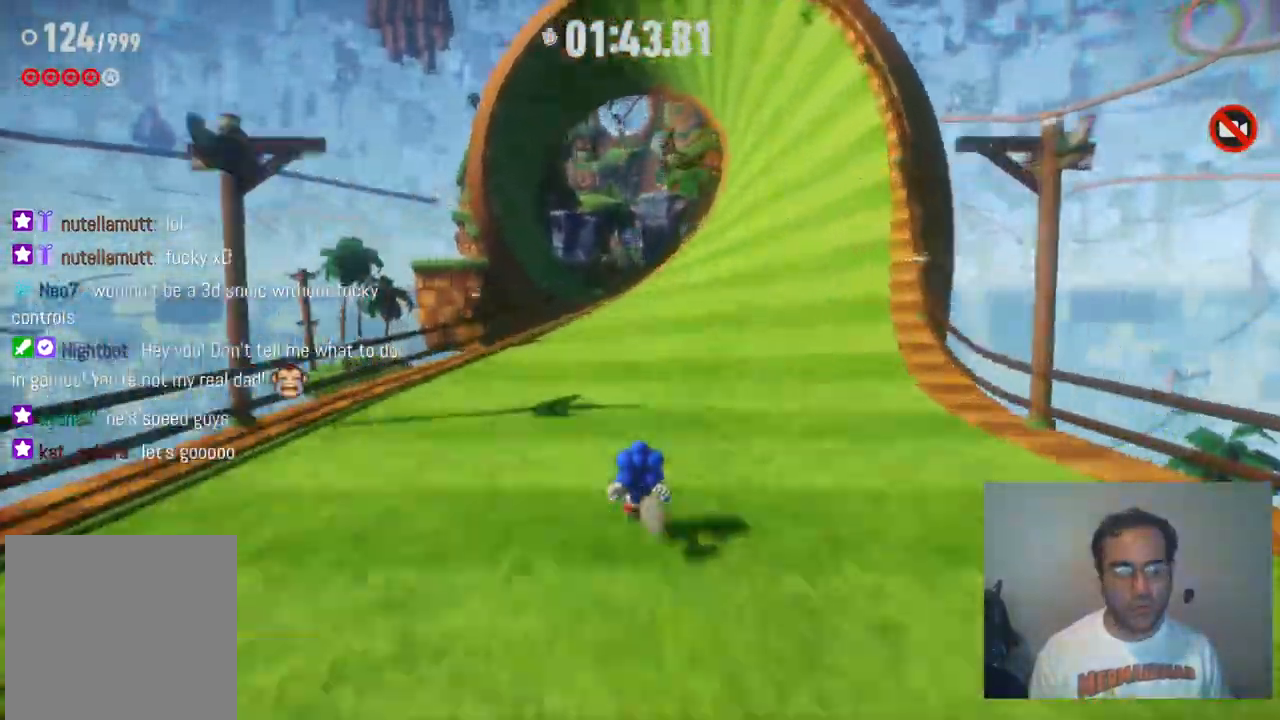
{"buttons": [], "left_stick": "up", "right_stick": "center", "events": [[283, "R2", "up"]]}
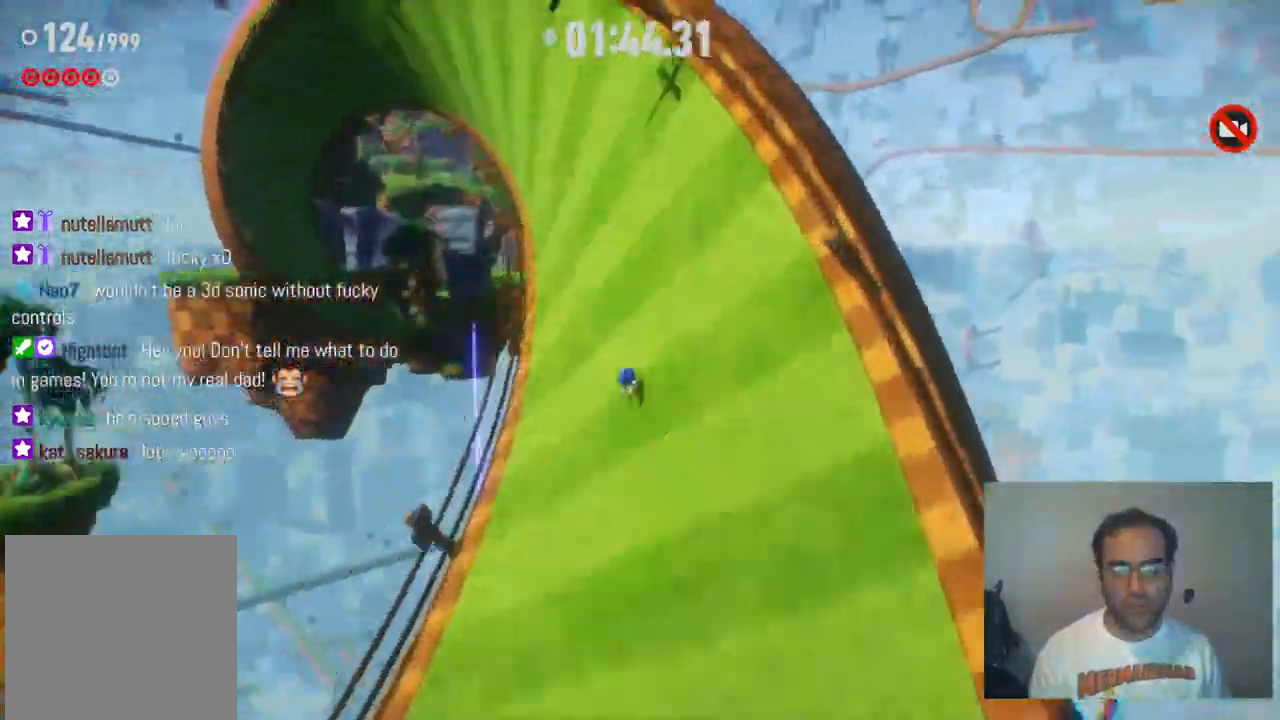
{"buttons": ["R2"], "left_stick": "up", "right_stick": "center", "events": [[367, "R2", "down"]]}
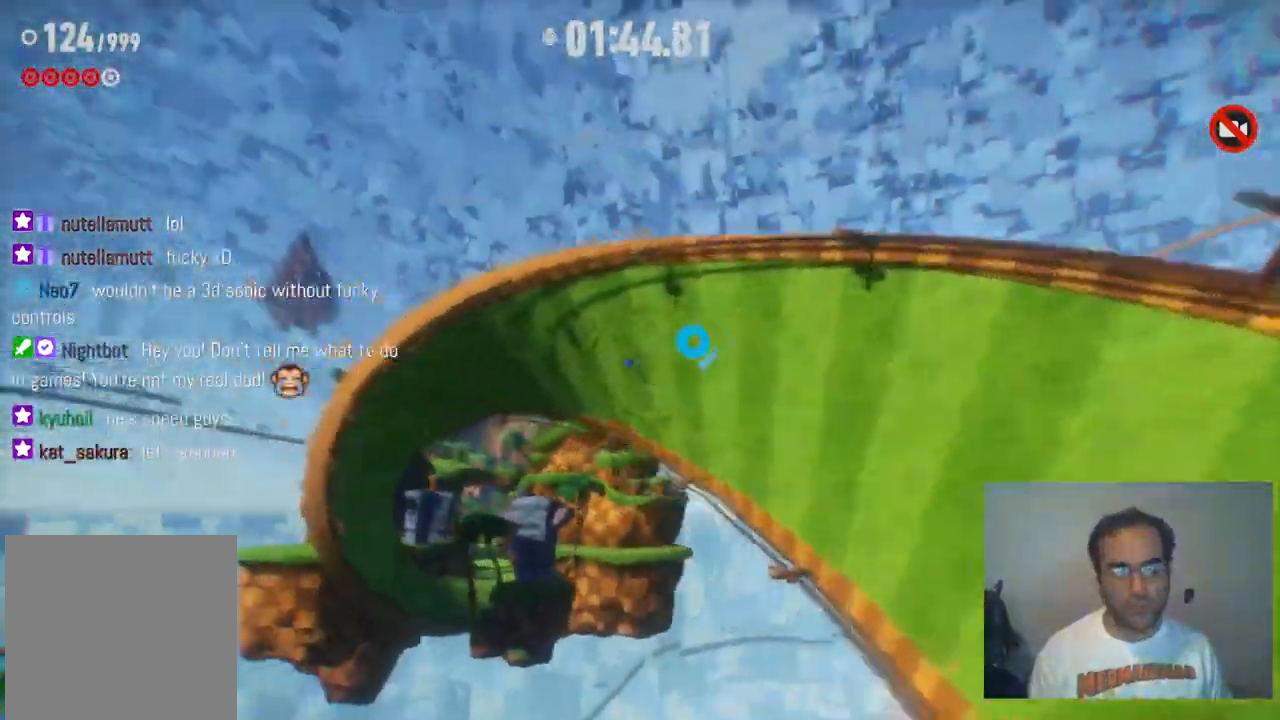
{"buttons": ["R2"], "left_stick": "up", "right_stick": "center", "events": []}
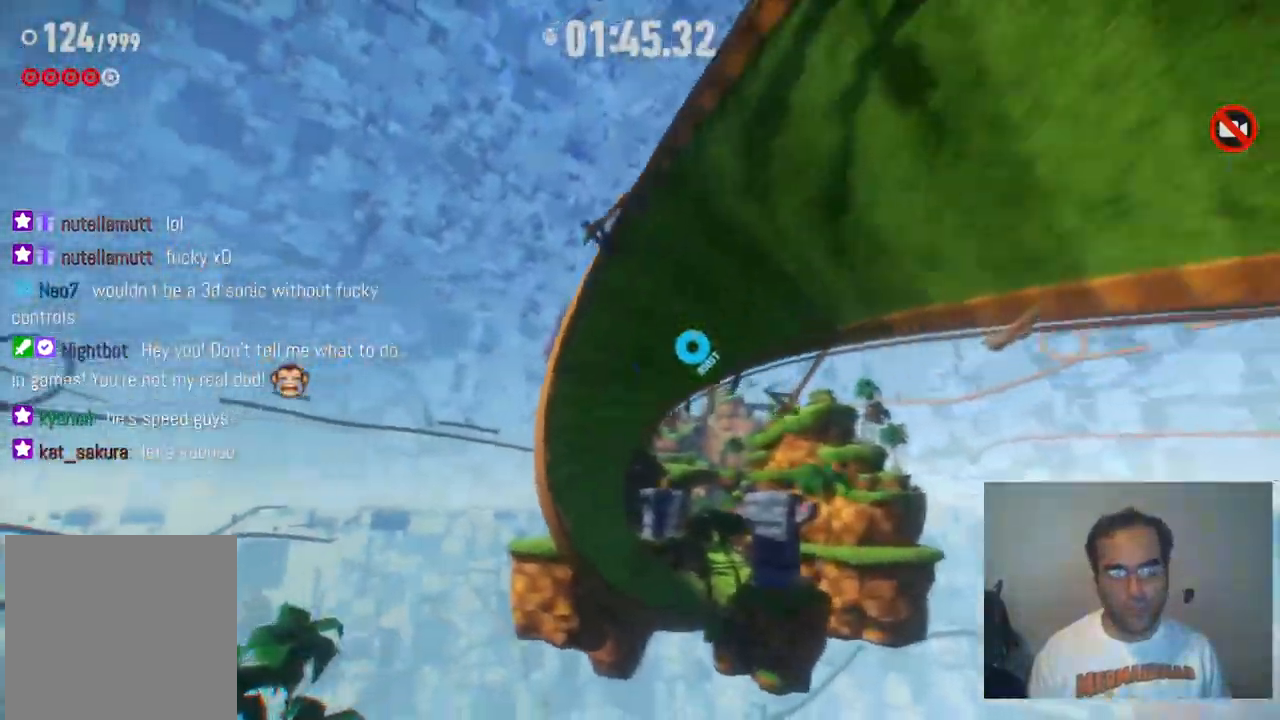
{"buttons": [], "left_stick": "up", "right_stick": "center", "events": [[167, "R2", "up"]]}
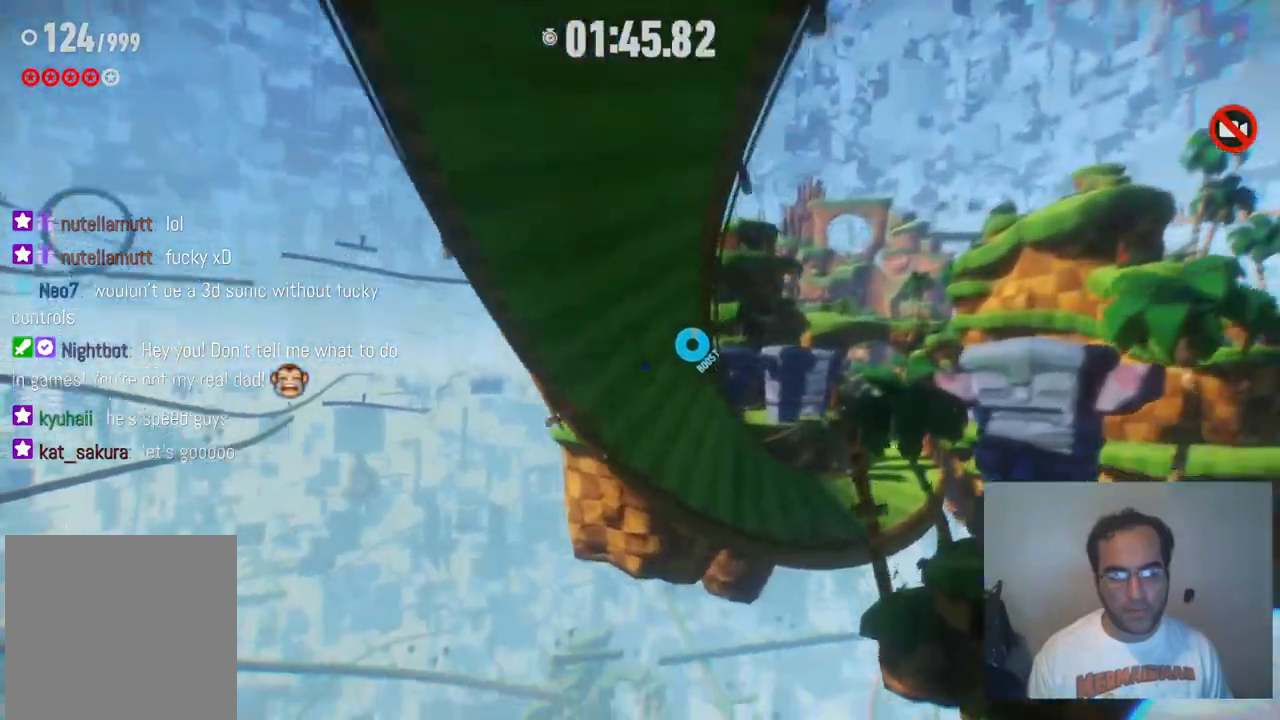
{"buttons": [], "left_stick": "up", "right_stick": "center", "events": []}
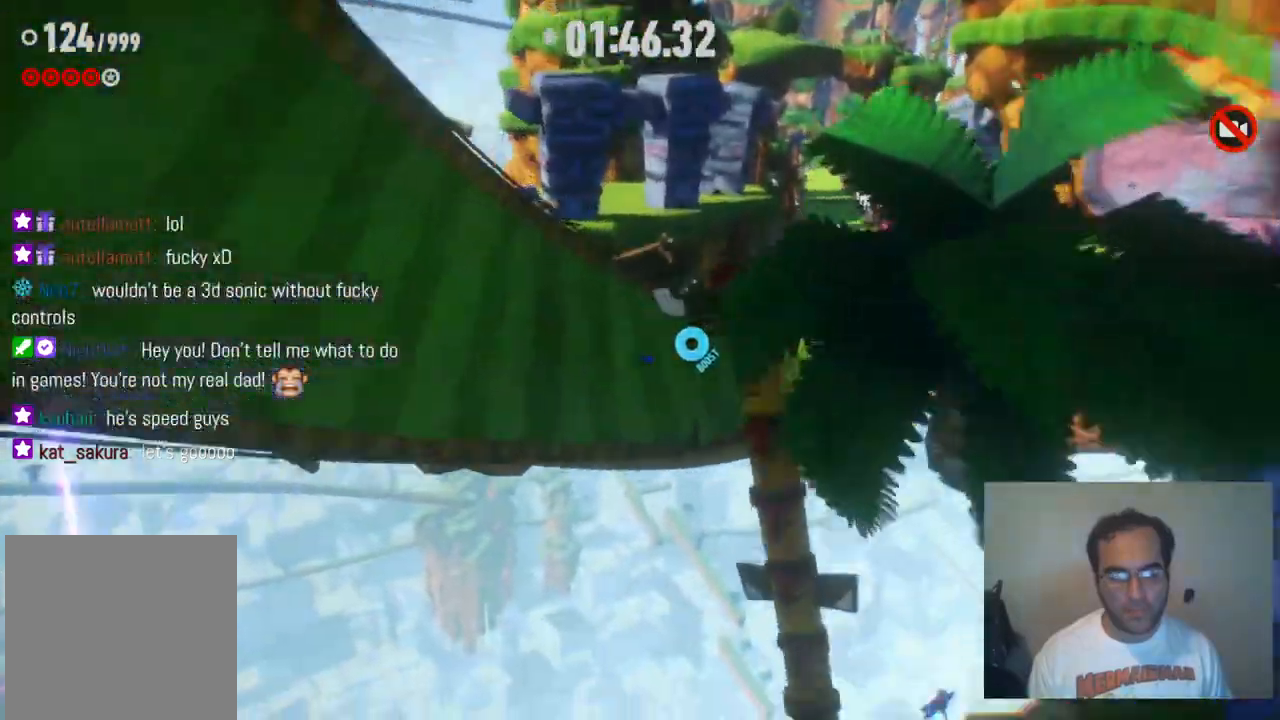
{"buttons": [], "left_stick": "up", "right_stick": "center", "events": []}
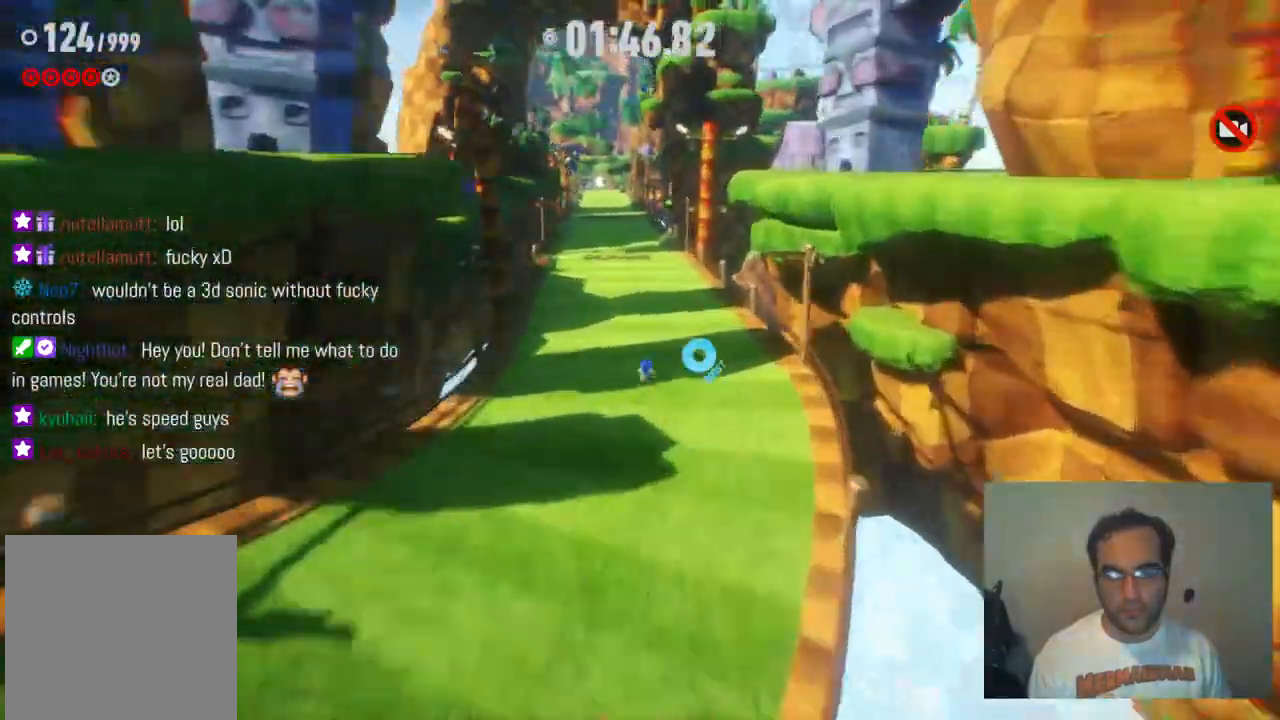
{"buttons": [], "left_stick": "up", "right_stick": "center", "events": []}
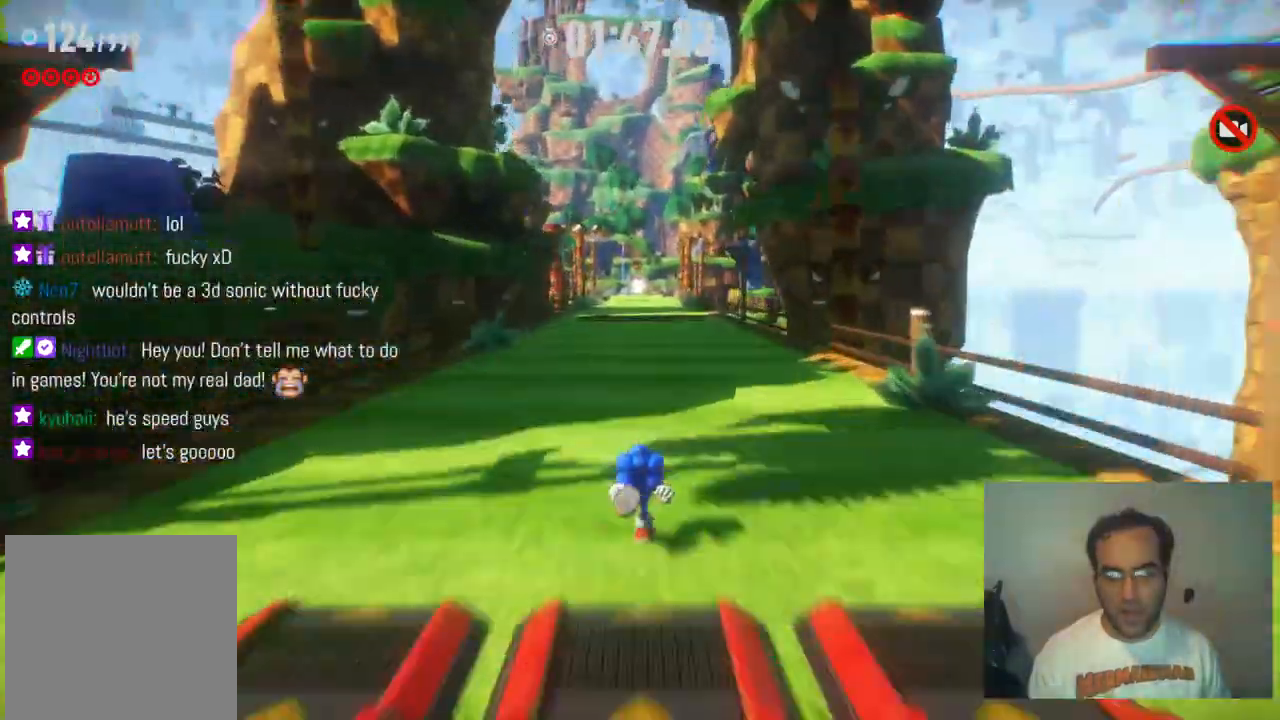
{"buttons": [], "left_stick": "up", "right_stick": "center", "events": []}
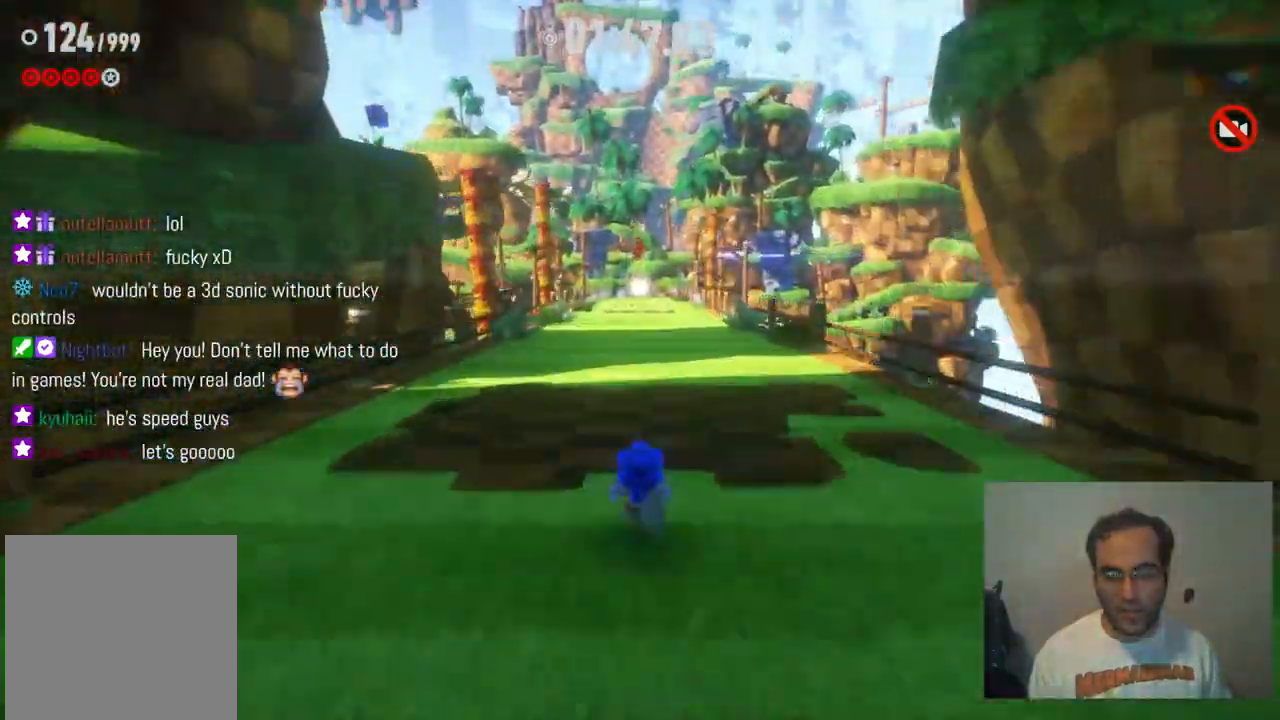
{"buttons": ["A"], "left_stick": "up", "right_stick": "center", "events": [[167, "A", "down"]]}
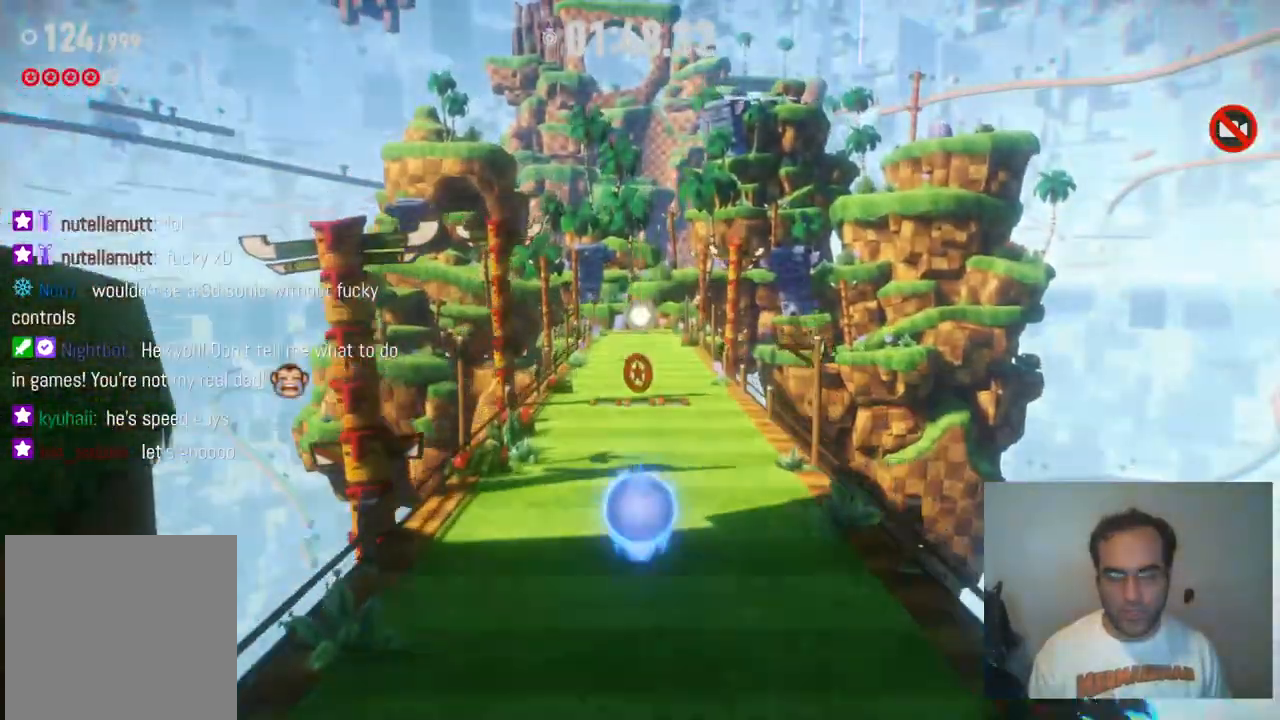
{"buttons": [], "left_stick": "up", "right_stick": "center", "events": [[317, "A", "up"]]}
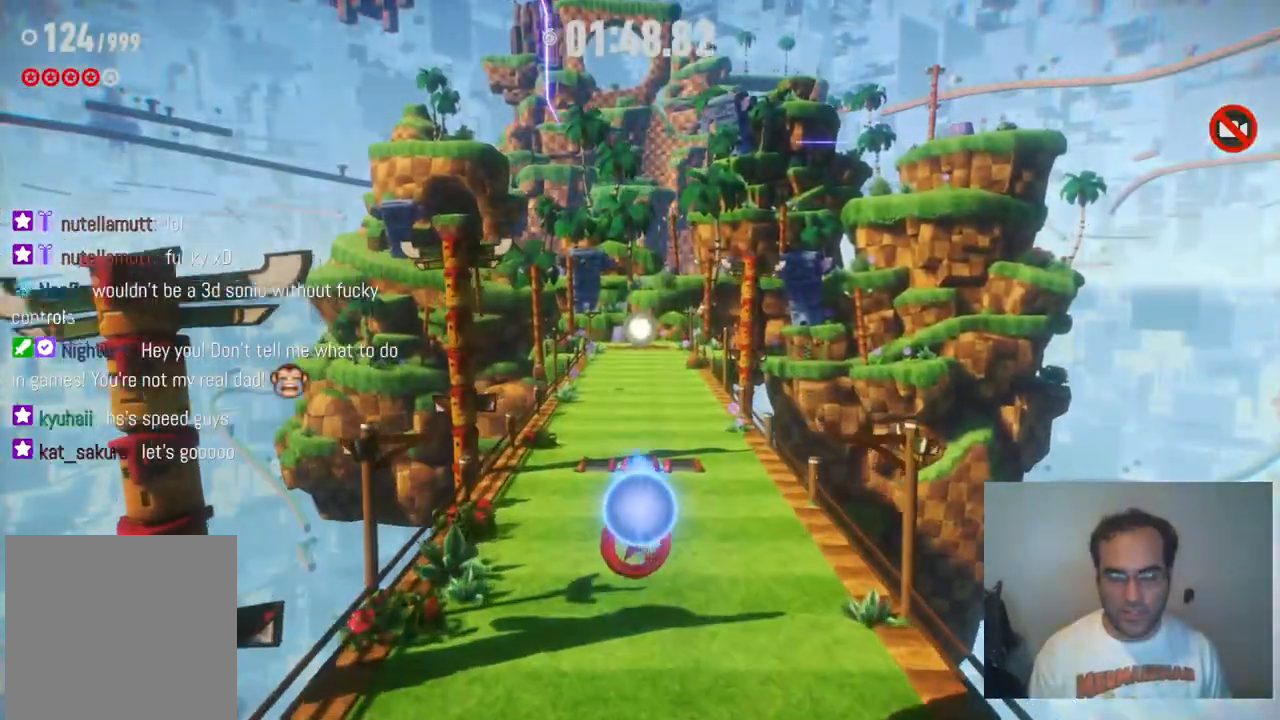
{"buttons": [], "left_stick": "center", "right_stick": "center", "events": [[450, "left_stick", "center"]]}
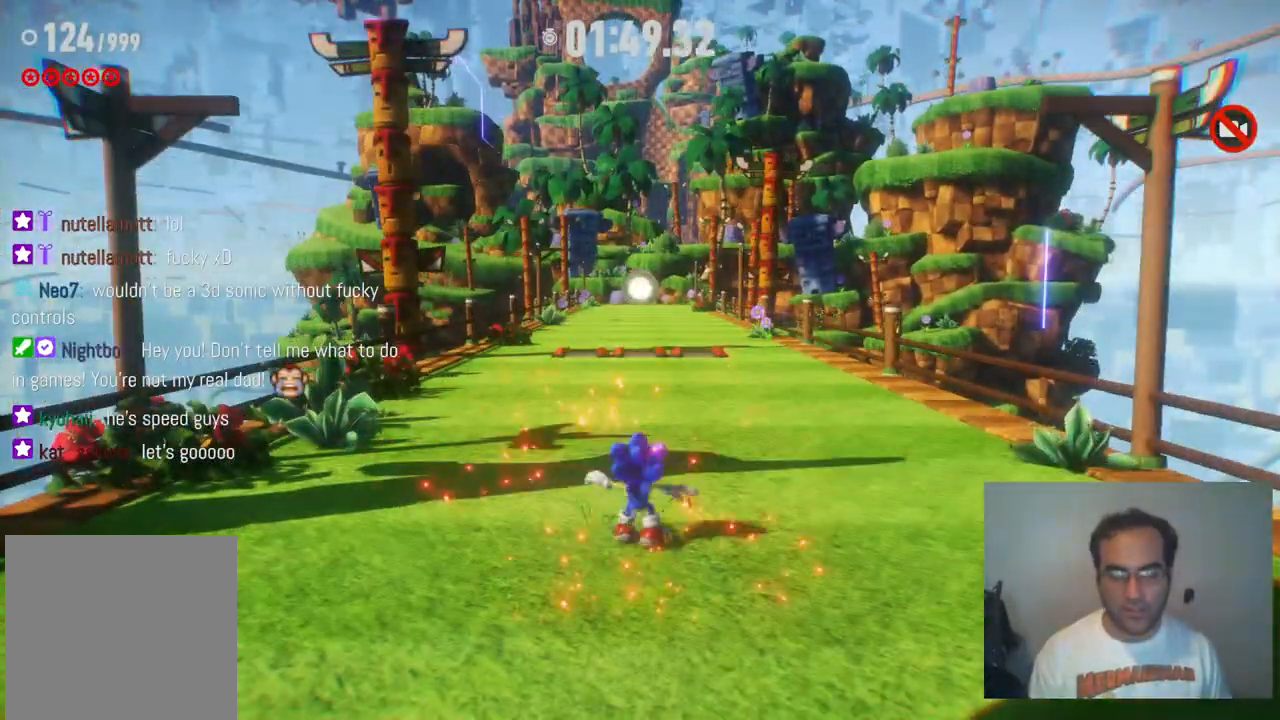
{"buttons": ["R2"], "left_stick": "up", "right_stick": "center", "events": [[200, "left_stick", "up"], [433, "R2", "down"]]}
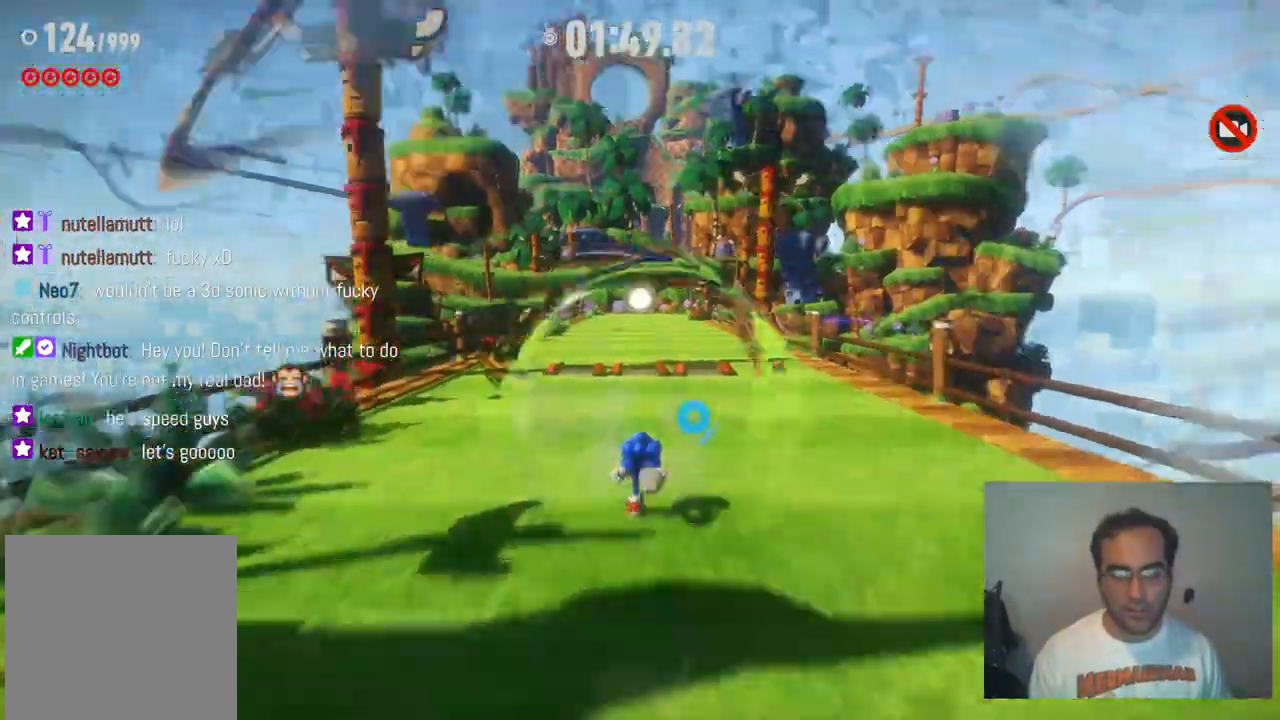
{"buttons": ["R2"], "left_stick": "up", "right_stick": "center", "events": []}
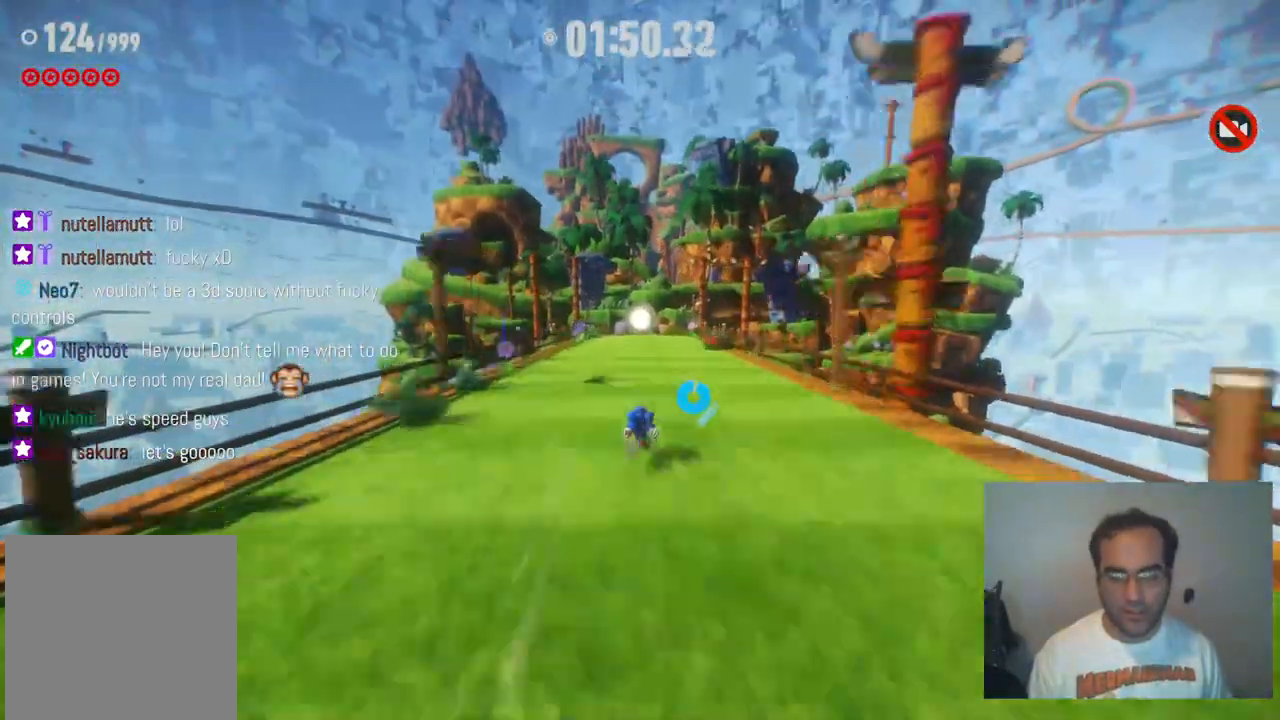
{"buttons": ["R2"], "left_stick": "up", "right_stick": "center", "events": [[333, "A", "down"], [500, "A", "up"]]}
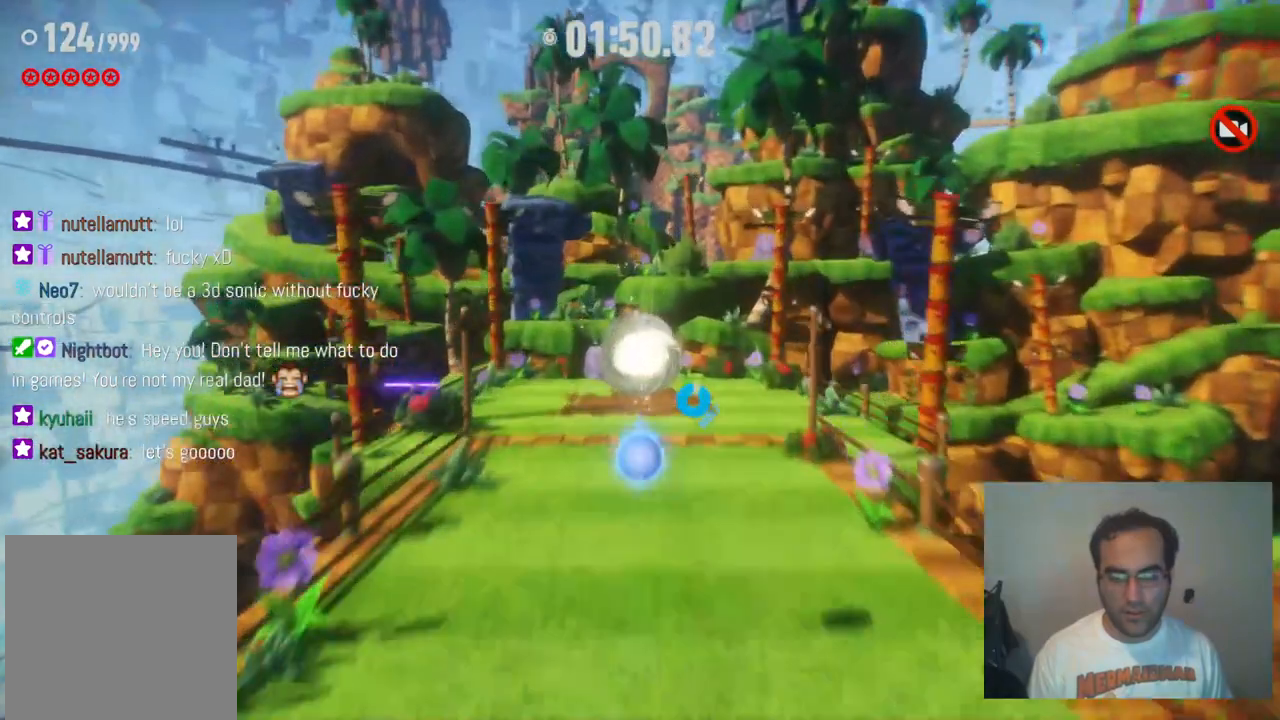
{"buttons": [], "left_stick": "up", "right_stick": "center", "events": [[67, "R2", "up"]]}
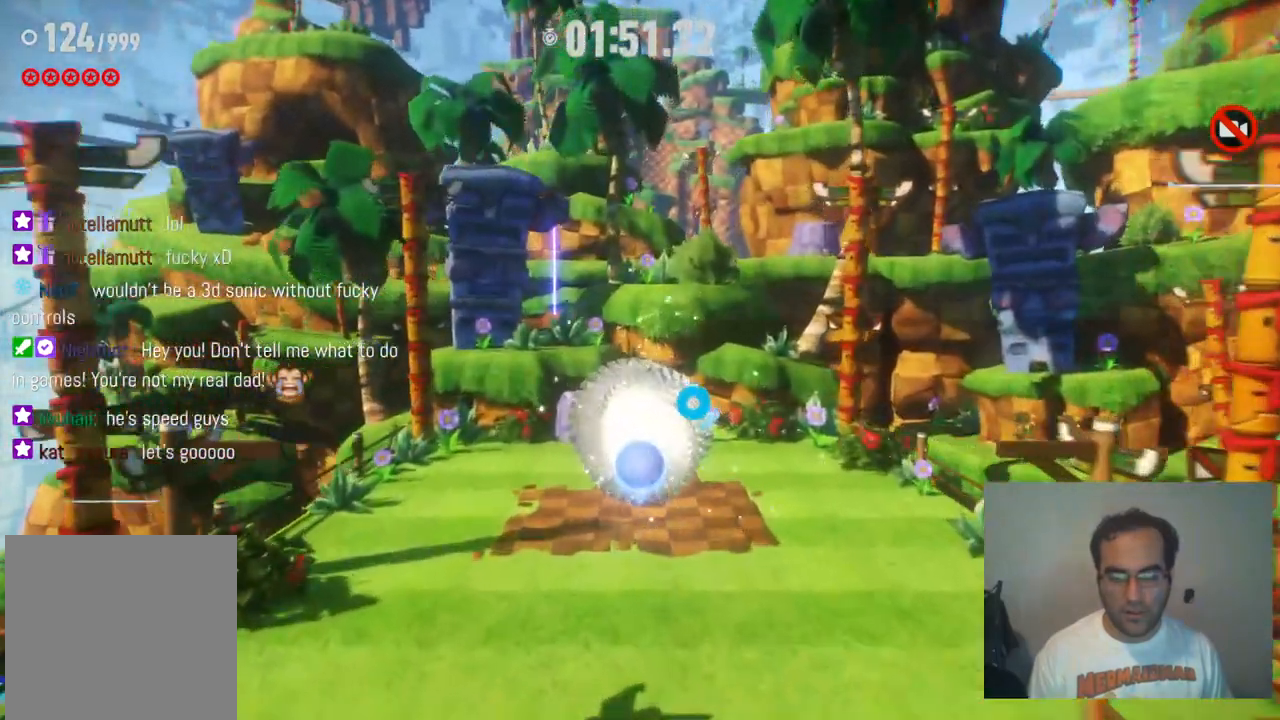
{"buttons": ["R2"], "left_stick": "up", "right_stick": "center", "events": [[83, "X", "down"], [267, "X", "up"], [417, "R2", "down"]]}
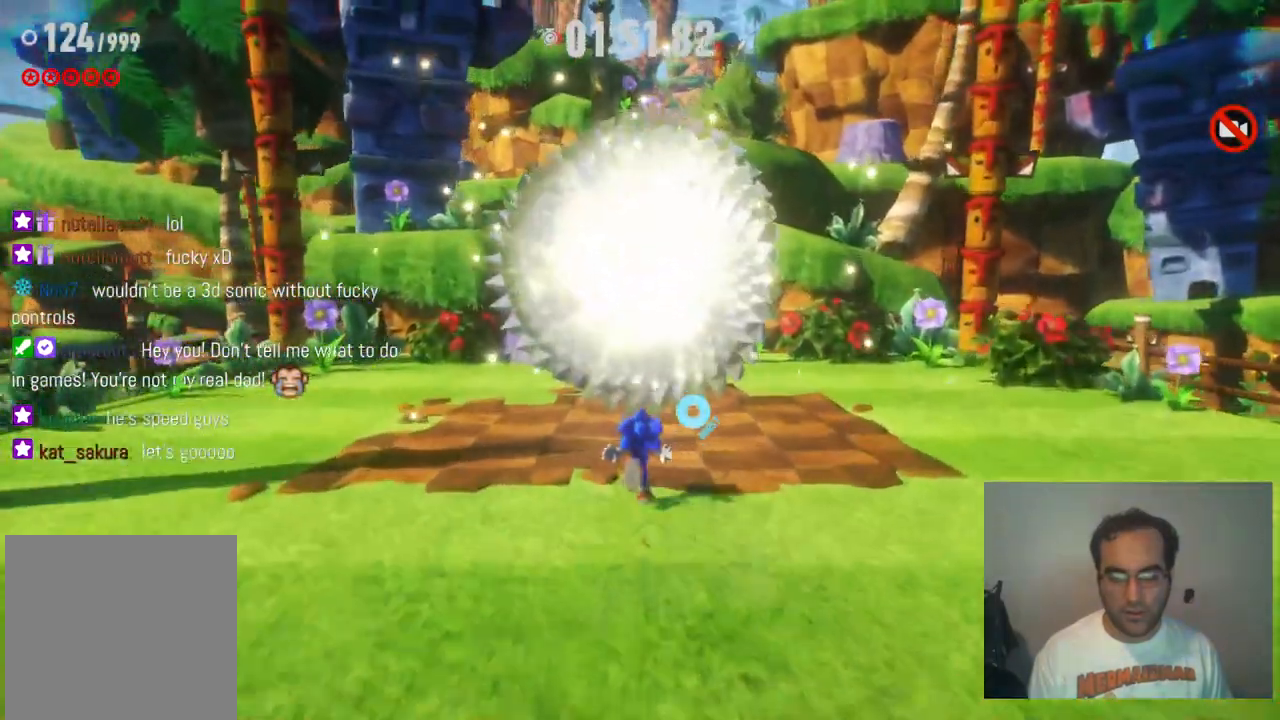
{"buttons": [], "left_stick": "center", "right_stick": "center", "events": [[183, "R2", "up"], [417, "left_stick", "center"]]}